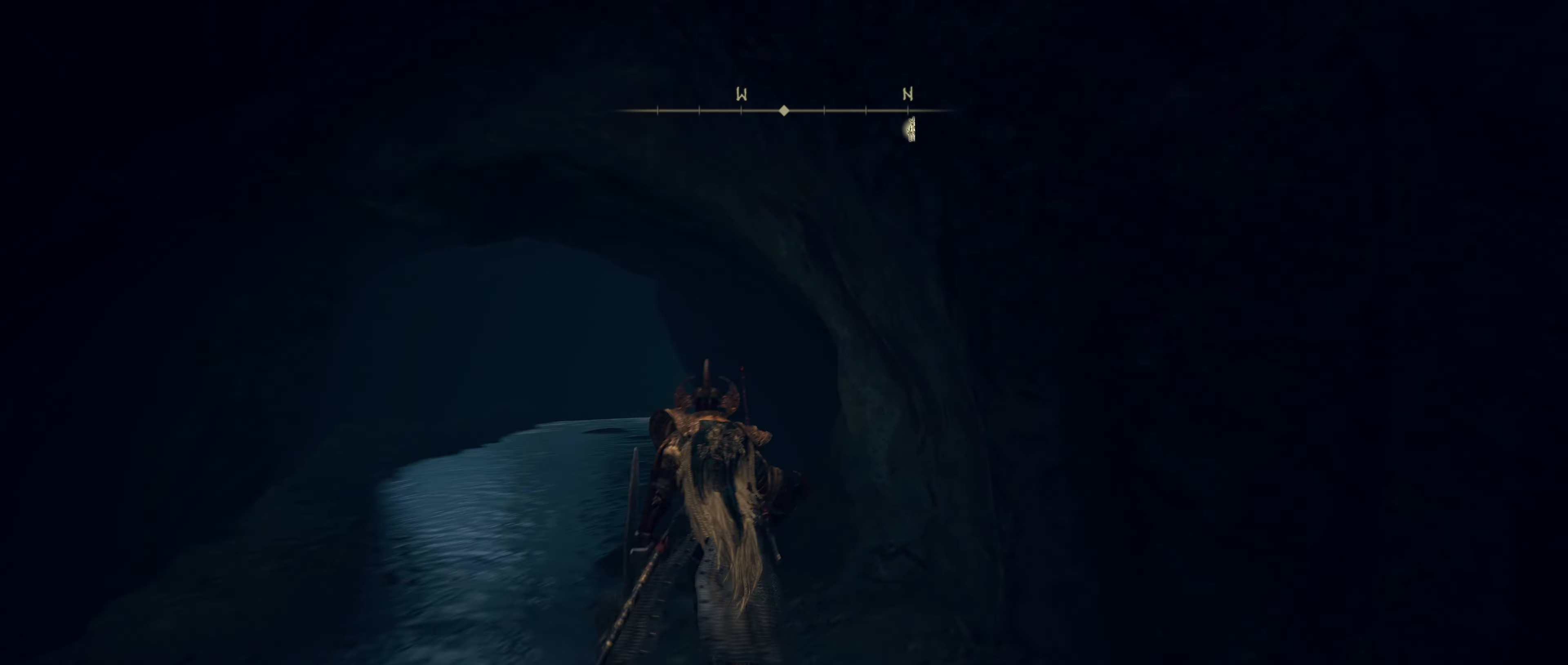
Gameplay with keyboard and mouse; each line is a JSON object with the keys and mouse buttons held at the frame after it. "events" lists presses ("down") and releases ("up") of "1", "2", "3", "4", "5", "a", "alt", "c", "caps_lock", "ctrl", "d", "e", "f", "g", "q", "r", "s", "shift", "t", "tab", "v", "w", "x", "z" and "mouse_wheel" between this image and that frame as [ms after this image, input, new state], when the widget could be followed in between. "mouse_wheel" = the "wheel" button of the "mouse" list. No other keys are recorded. "wheel" means that the mouse wheel is clicked or scrolled. Not read: mouse_move.
{"keys": ["shift", "w"], "mouse": [], "events": []}
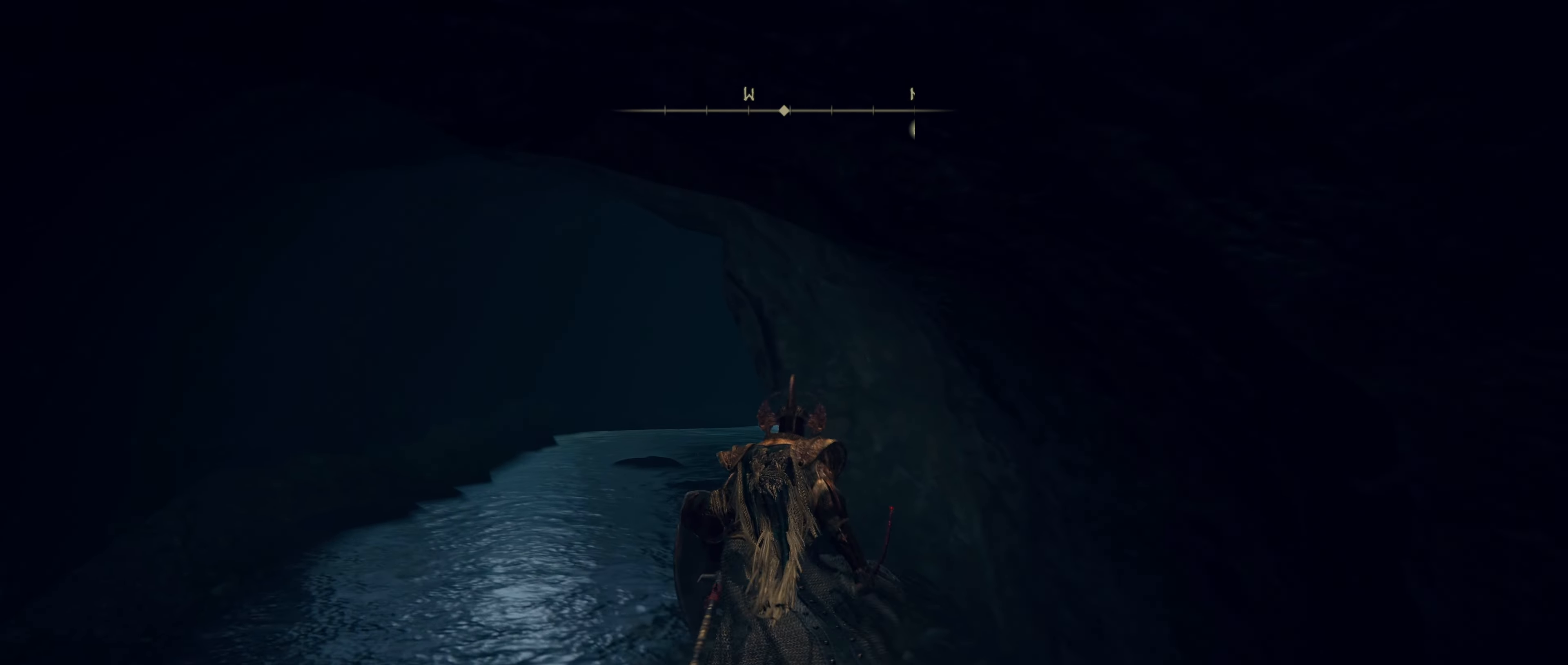
{"keys": ["shift", "w"], "mouse": [], "events": []}
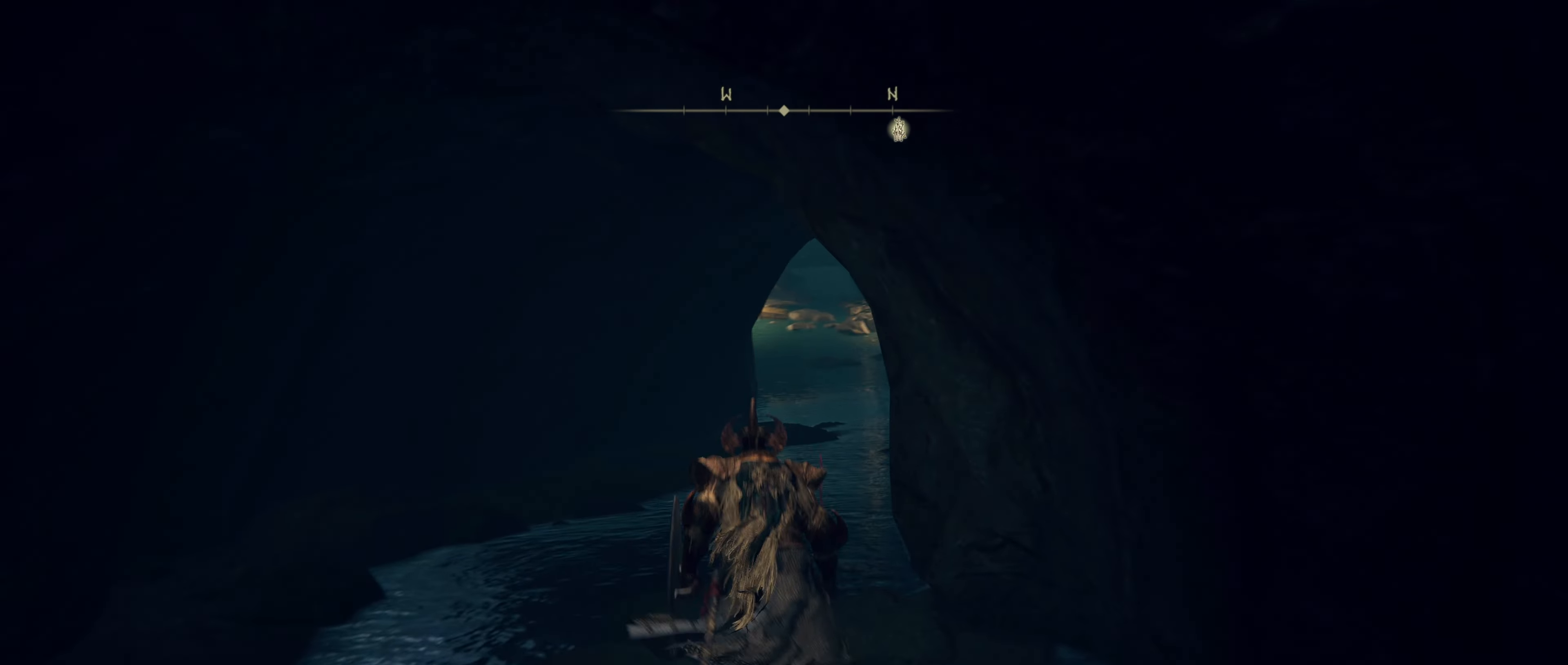
{"keys": ["shift", "w"], "mouse": [], "events": []}
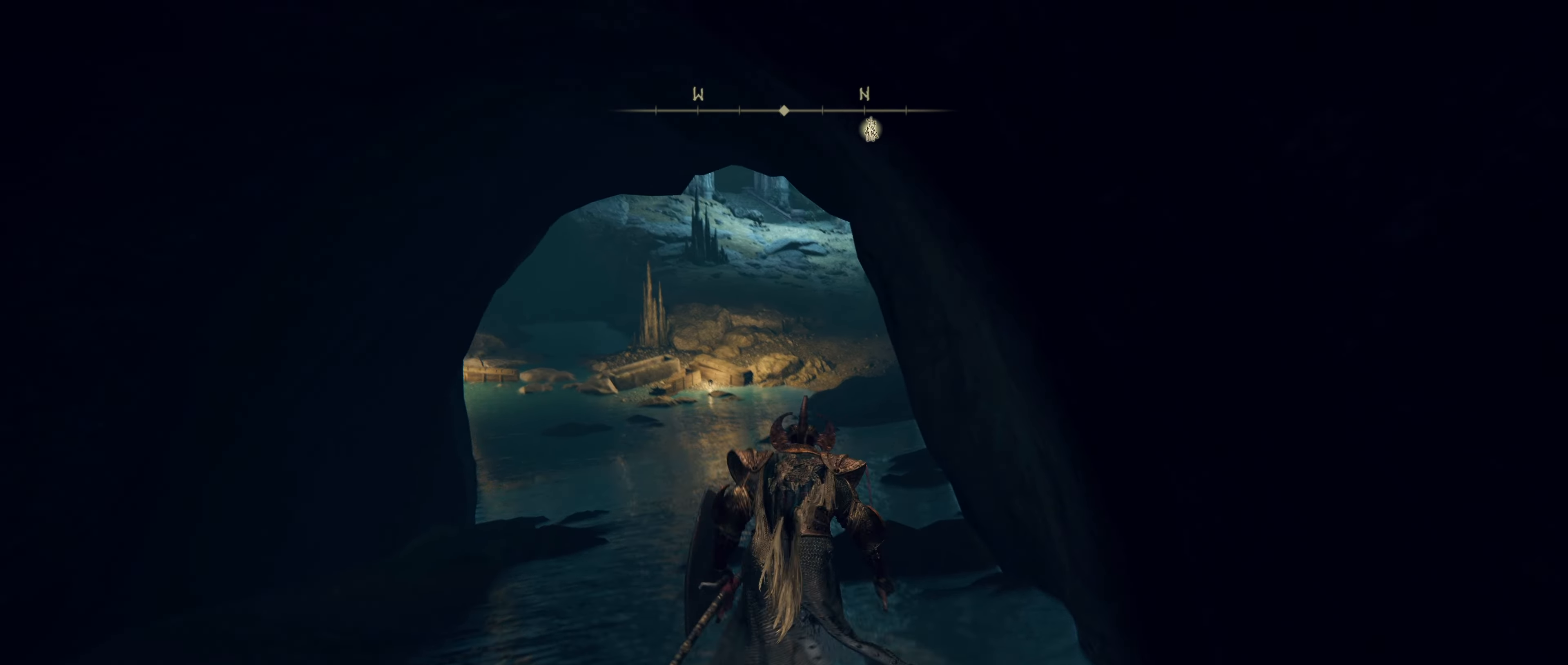
{"keys": ["shift", "w"], "mouse": [], "events": []}
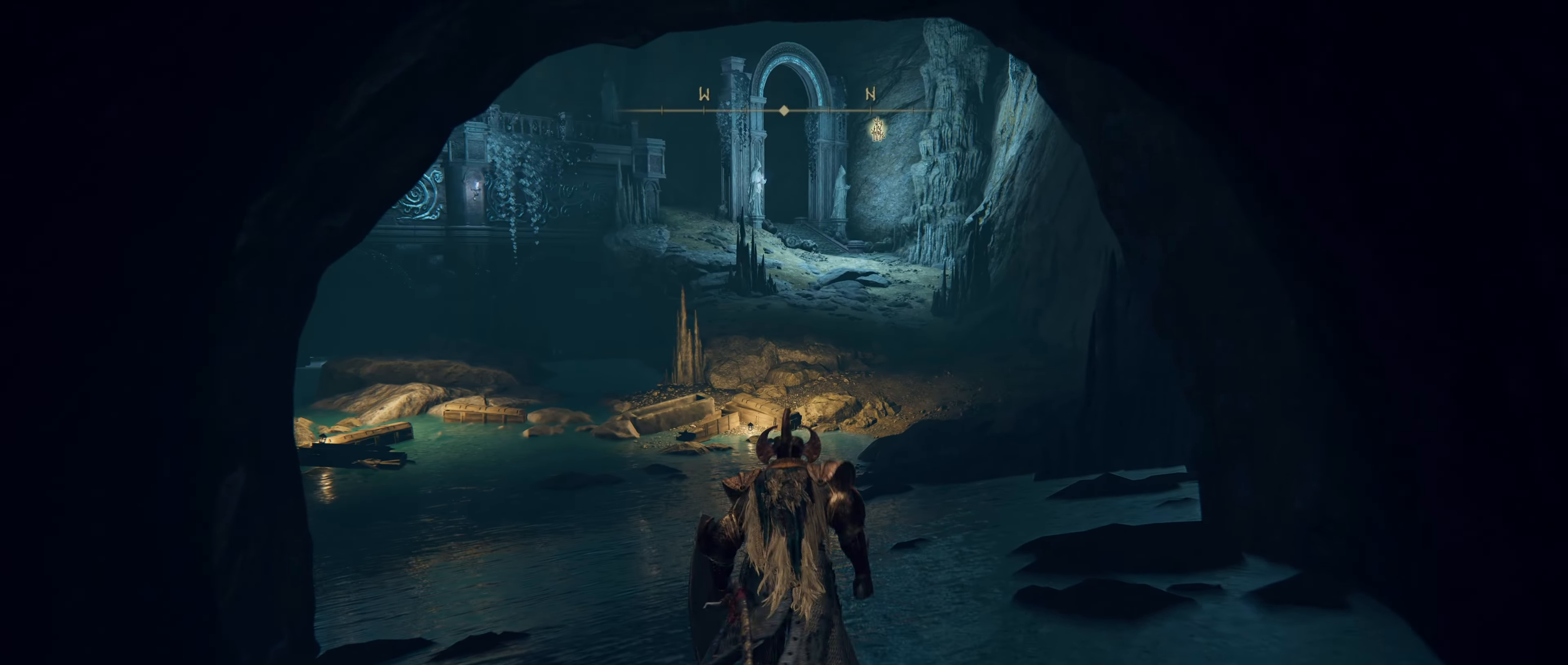
{"keys": ["shift", "w"], "mouse": [], "events": []}
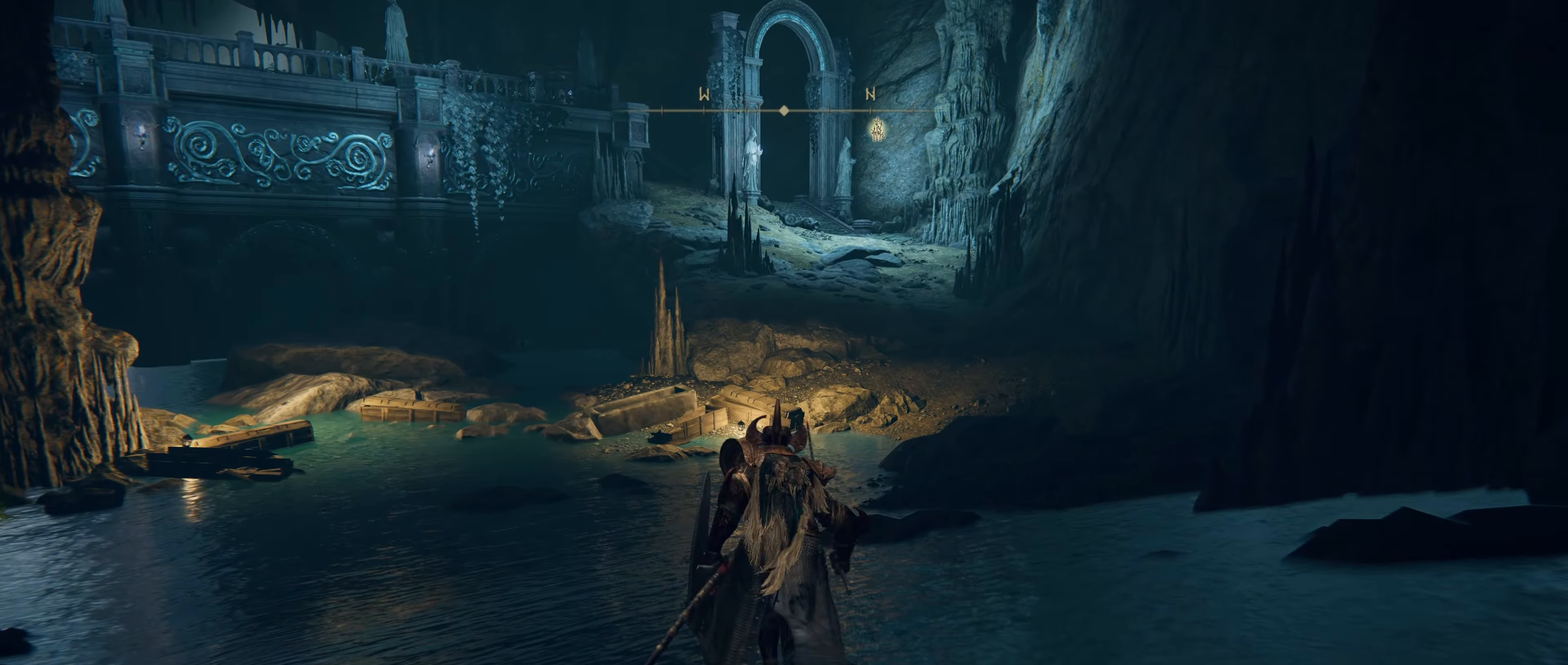
{"keys": ["shift", "w"], "mouse": [], "events": []}
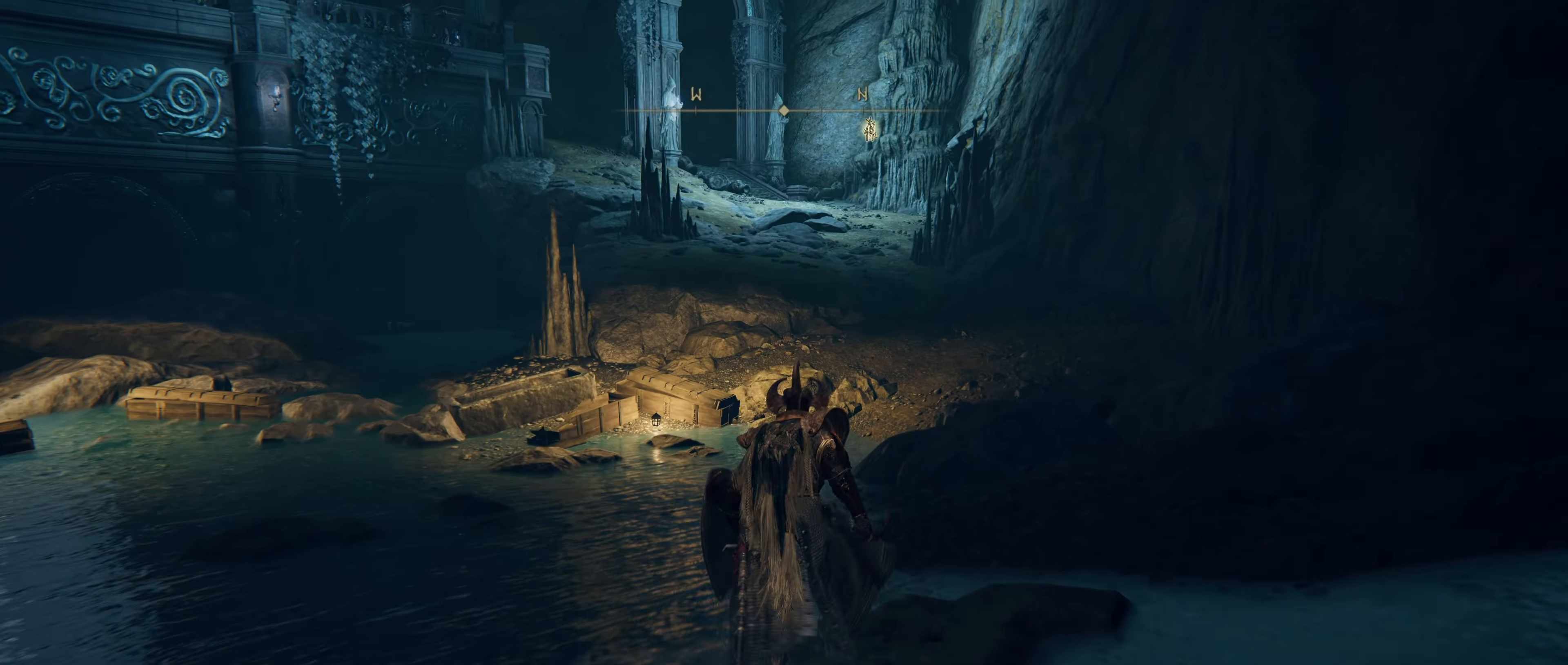
{"keys": ["shift", "w"], "mouse": [], "events": []}
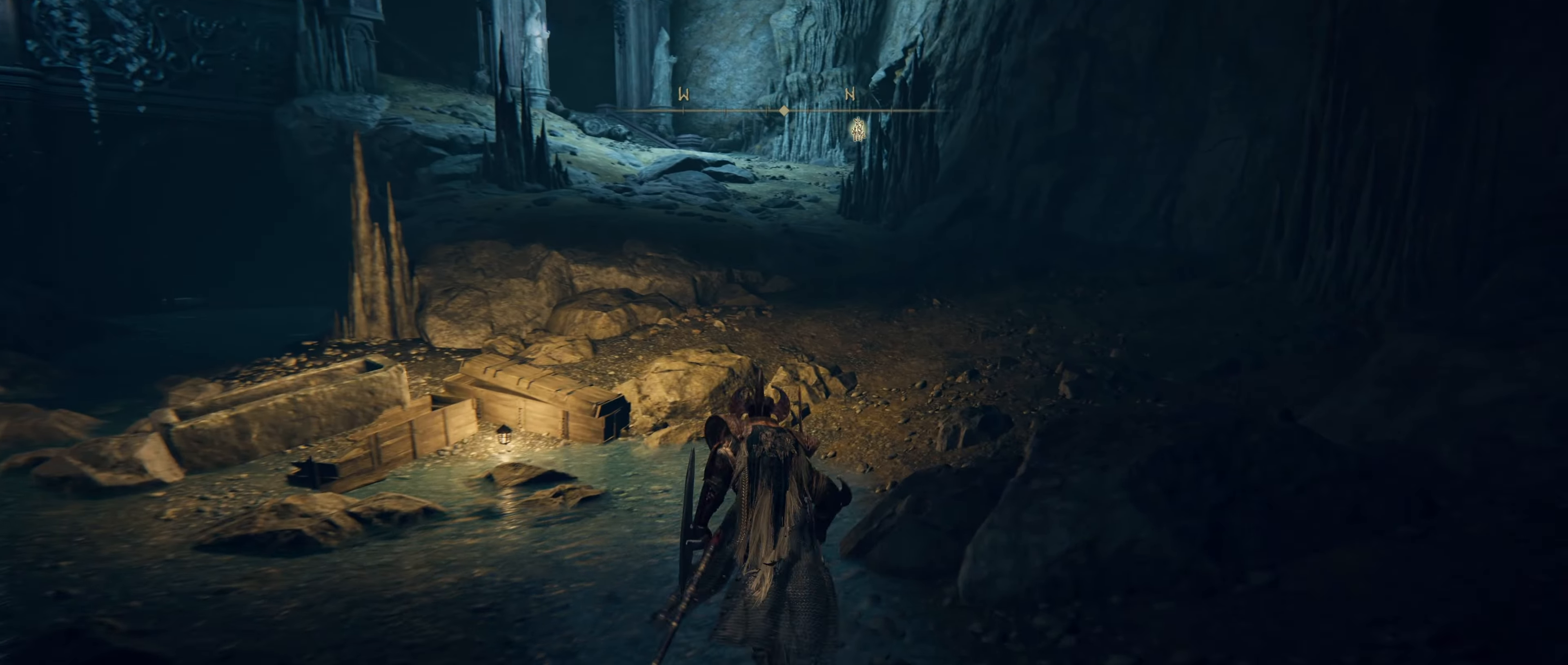
{"keys": ["shift", "w"], "mouse": [], "events": []}
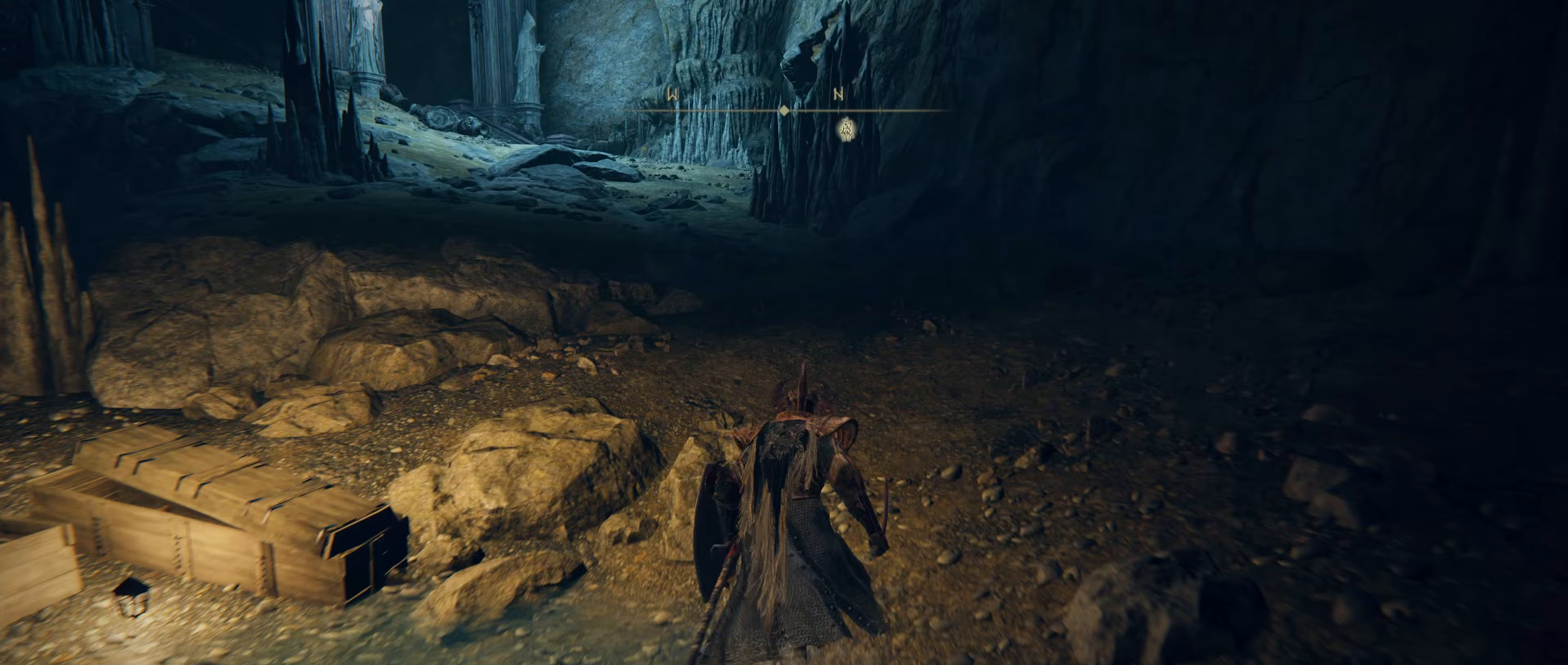
{"keys": ["shift", "w"], "mouse": [], "events": []}
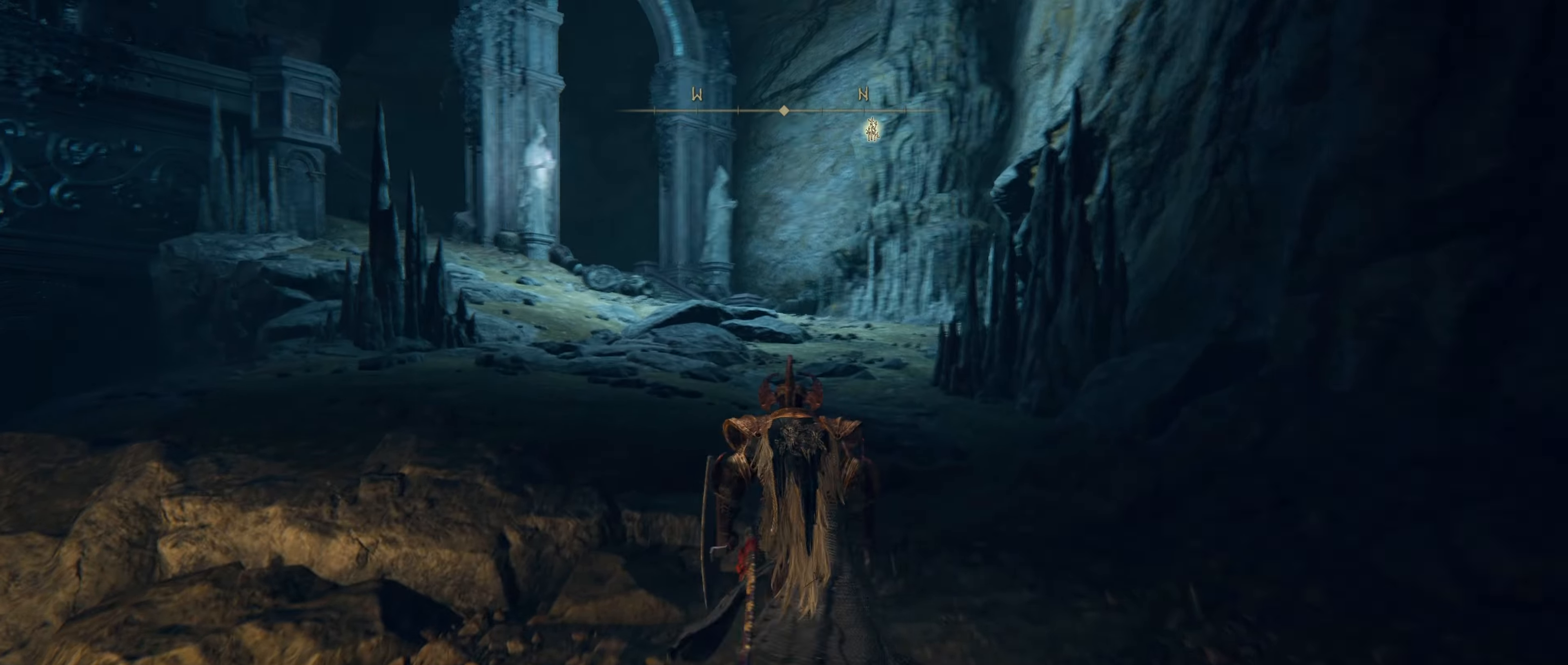
{"keys": ["shift", "w"], "mouse": [], "events": []}
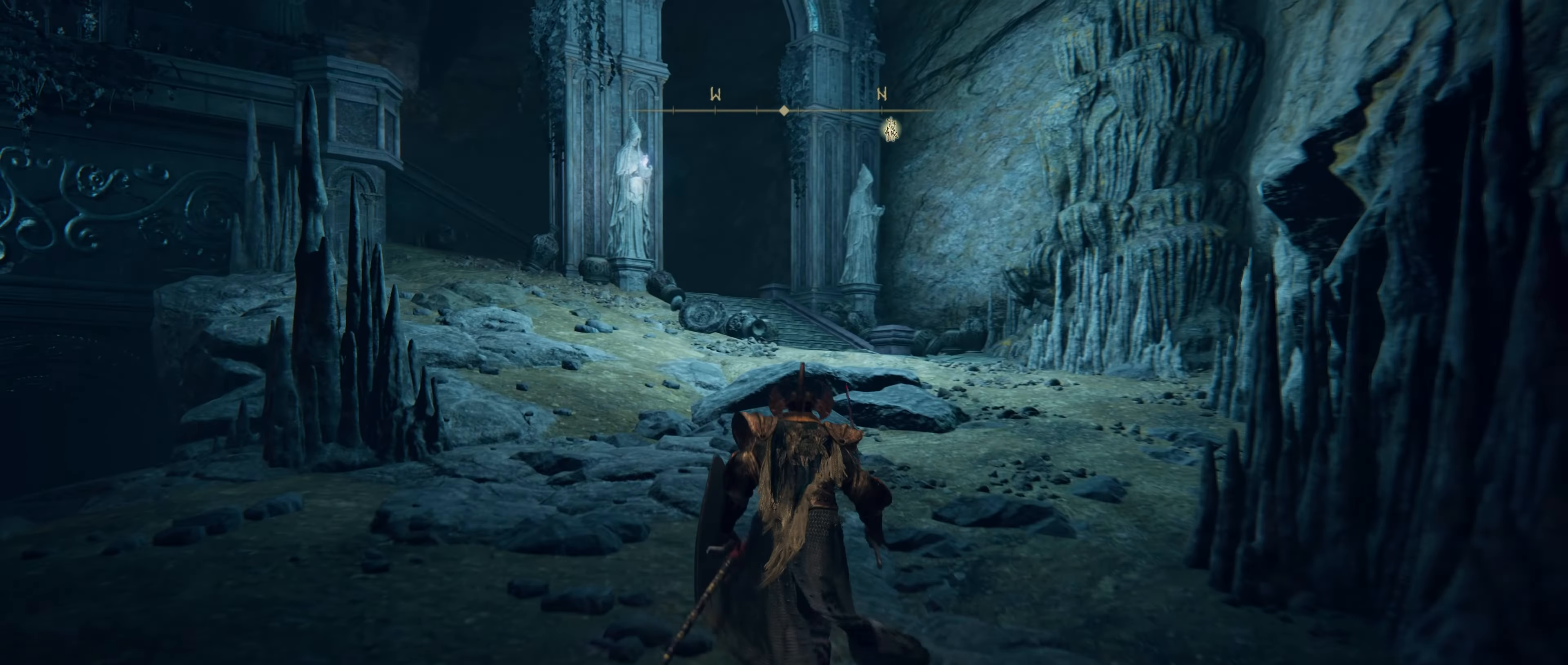
{"keys": ["shift", "w"], "mouse": [], "events": []}
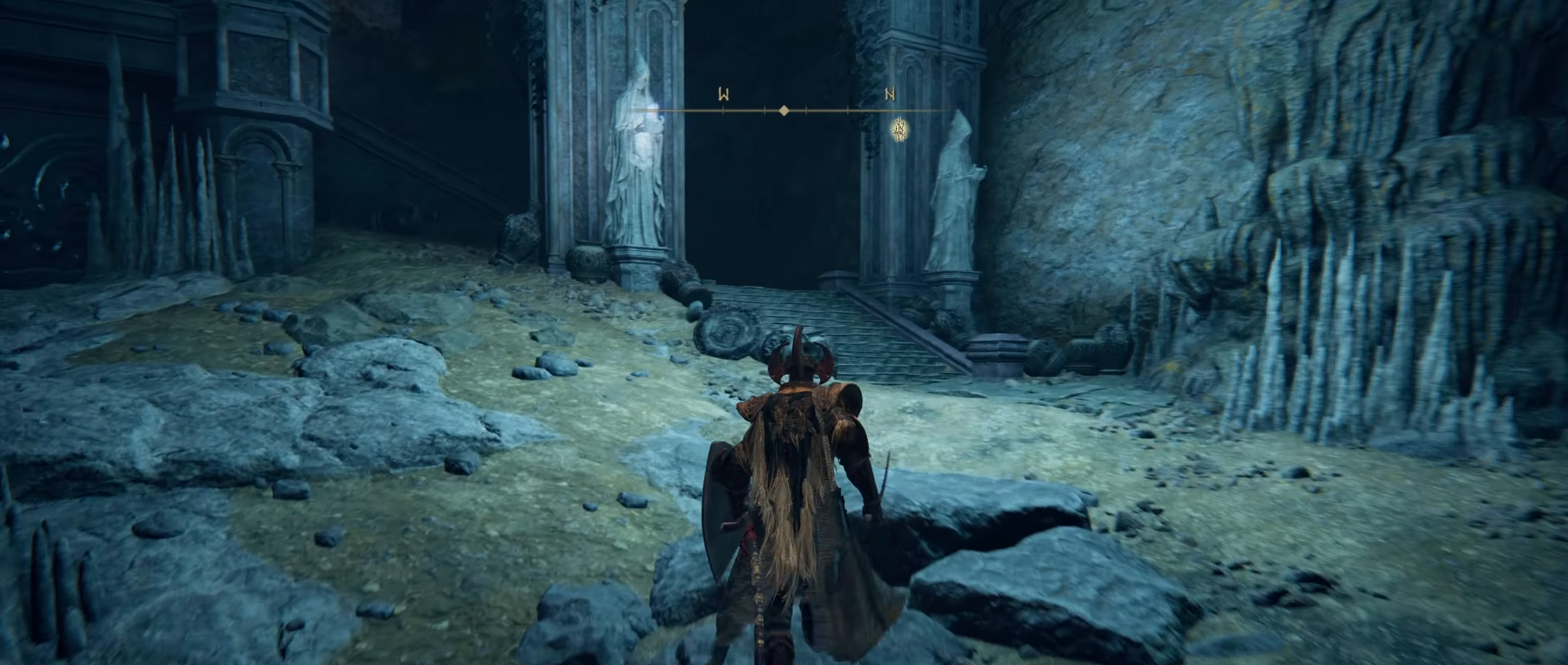
{"keys": ["shift", "w"], "mouse": [], "events": []}
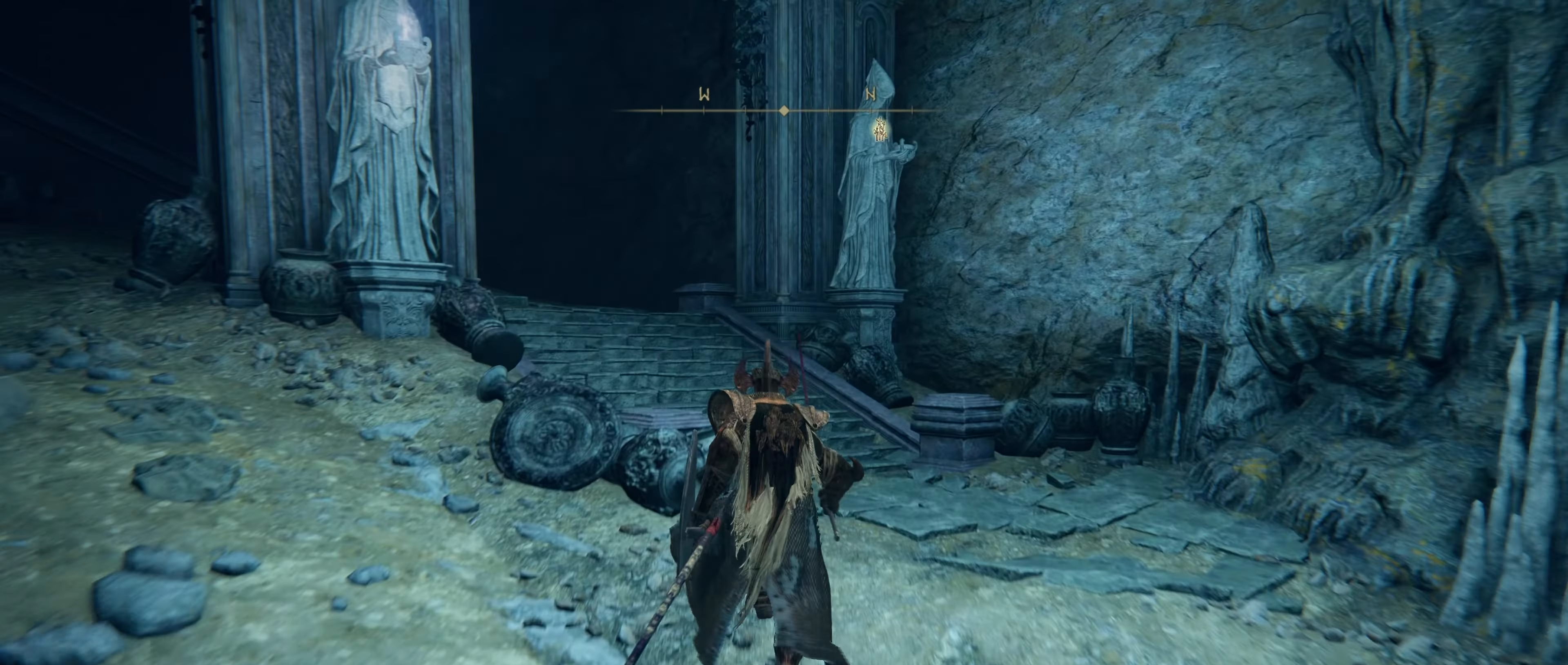
{"keys": ["shift", "w"], "mouse": [], "events": []}
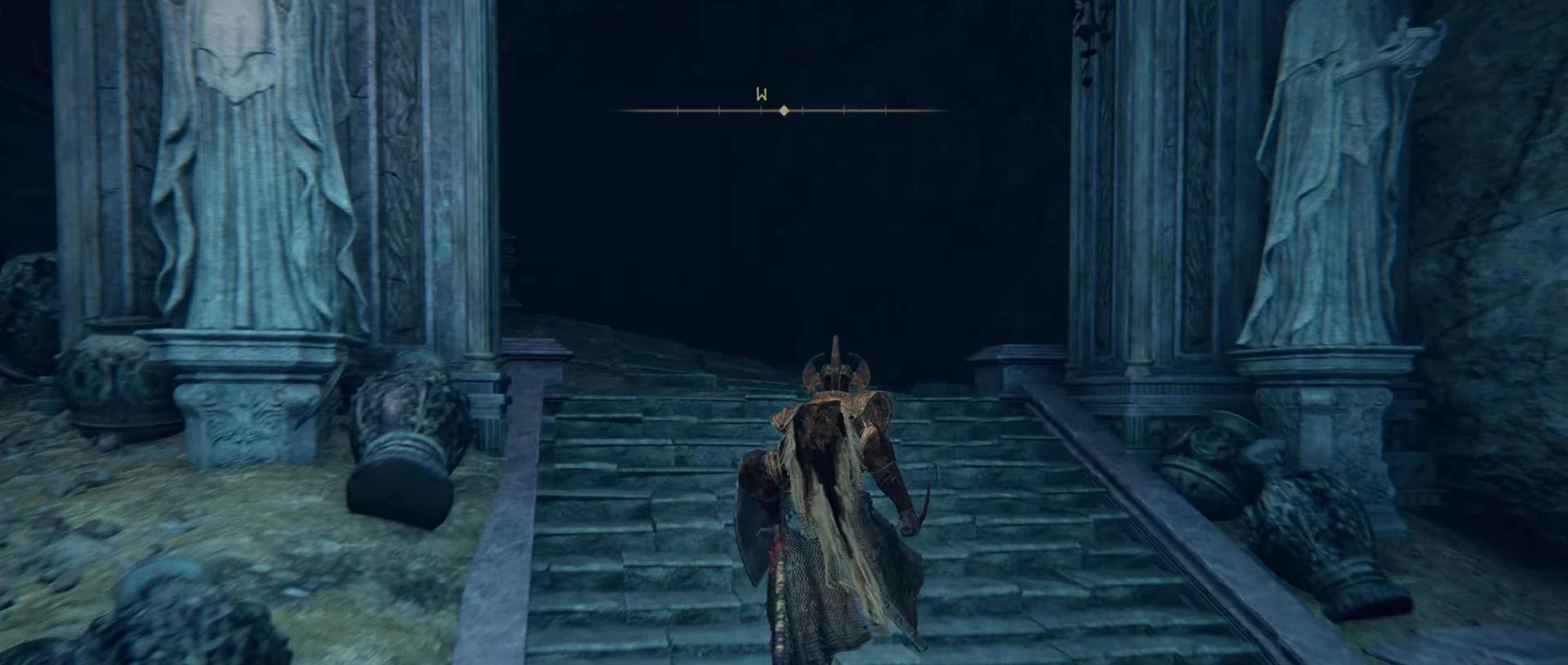
{"keys": ["shift", "w"], "mouse": [], "events": []}
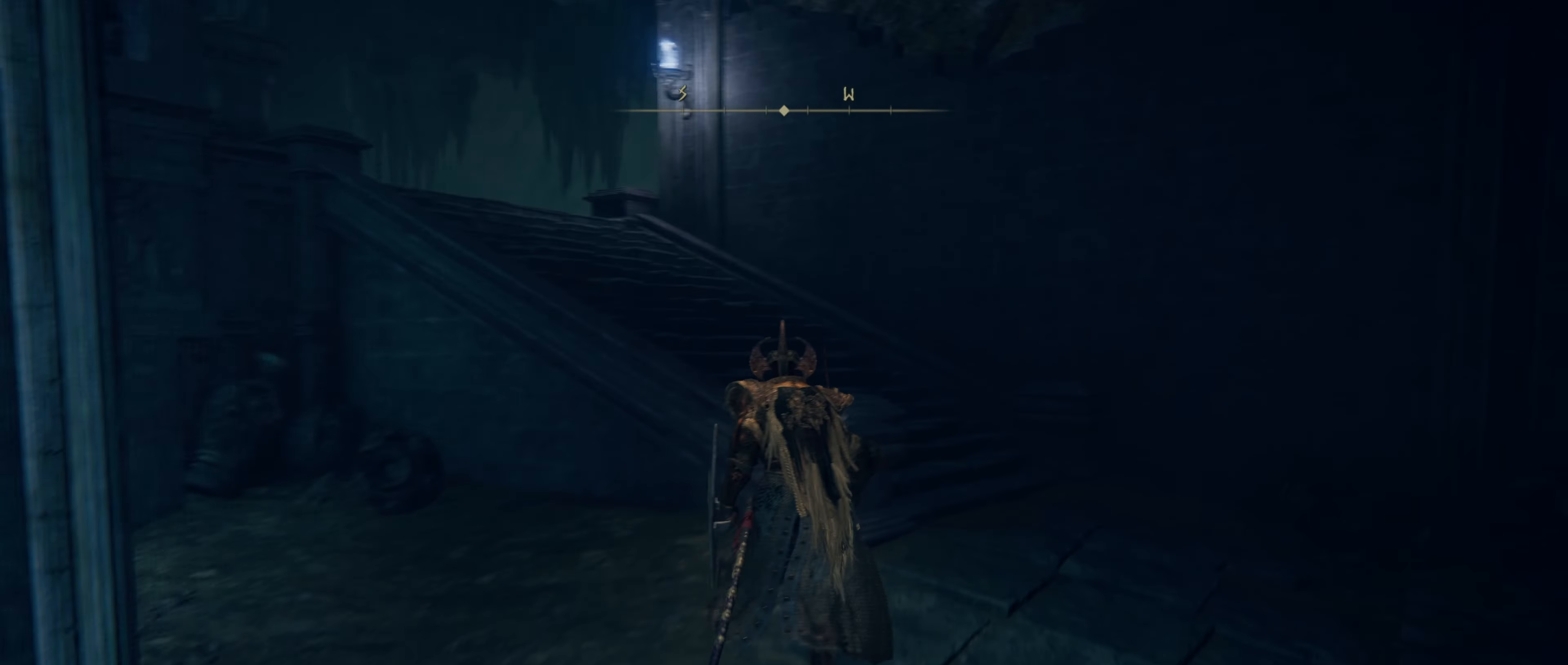
{"keys": ["shift", "w"], "mouse": [], "events": [[50, "d", "down"], [183, "d", "up"]]}
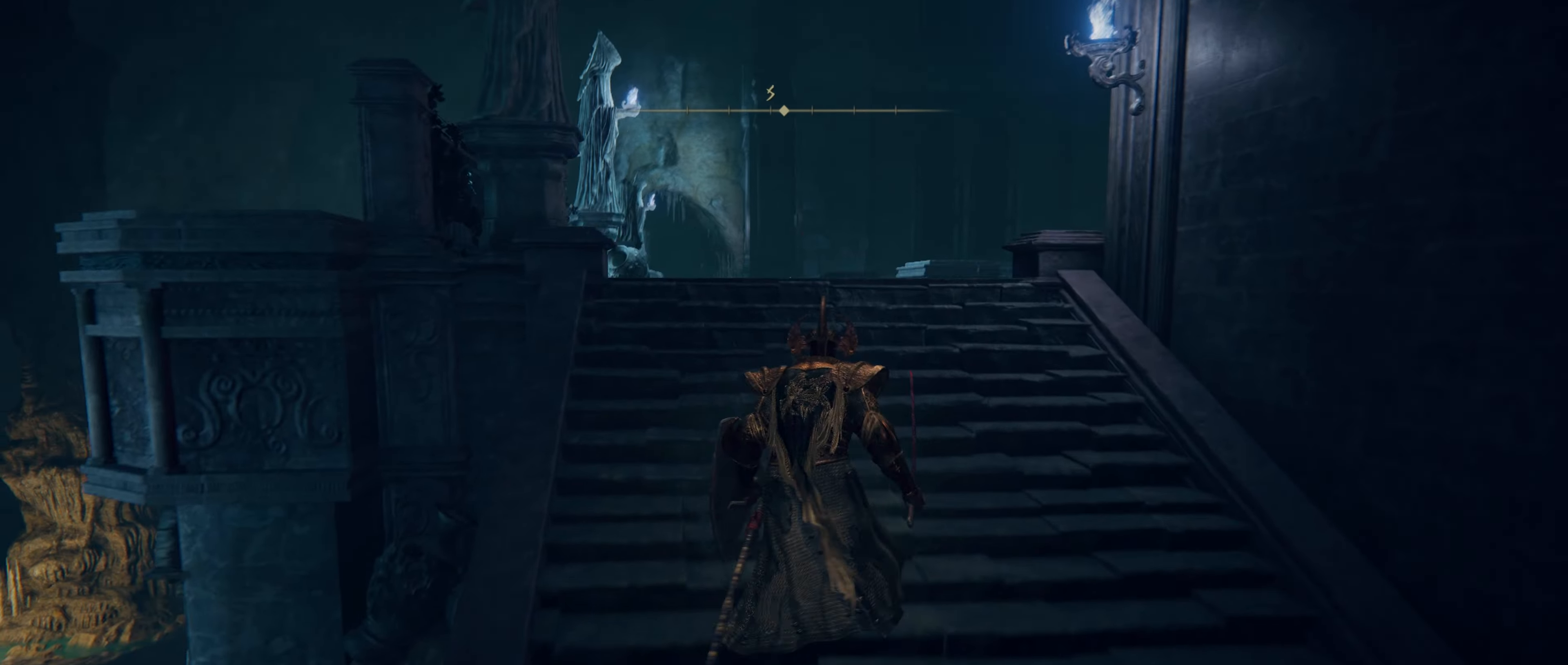
{"keys": ["shift", "w"], "mouse": [], "events": []}
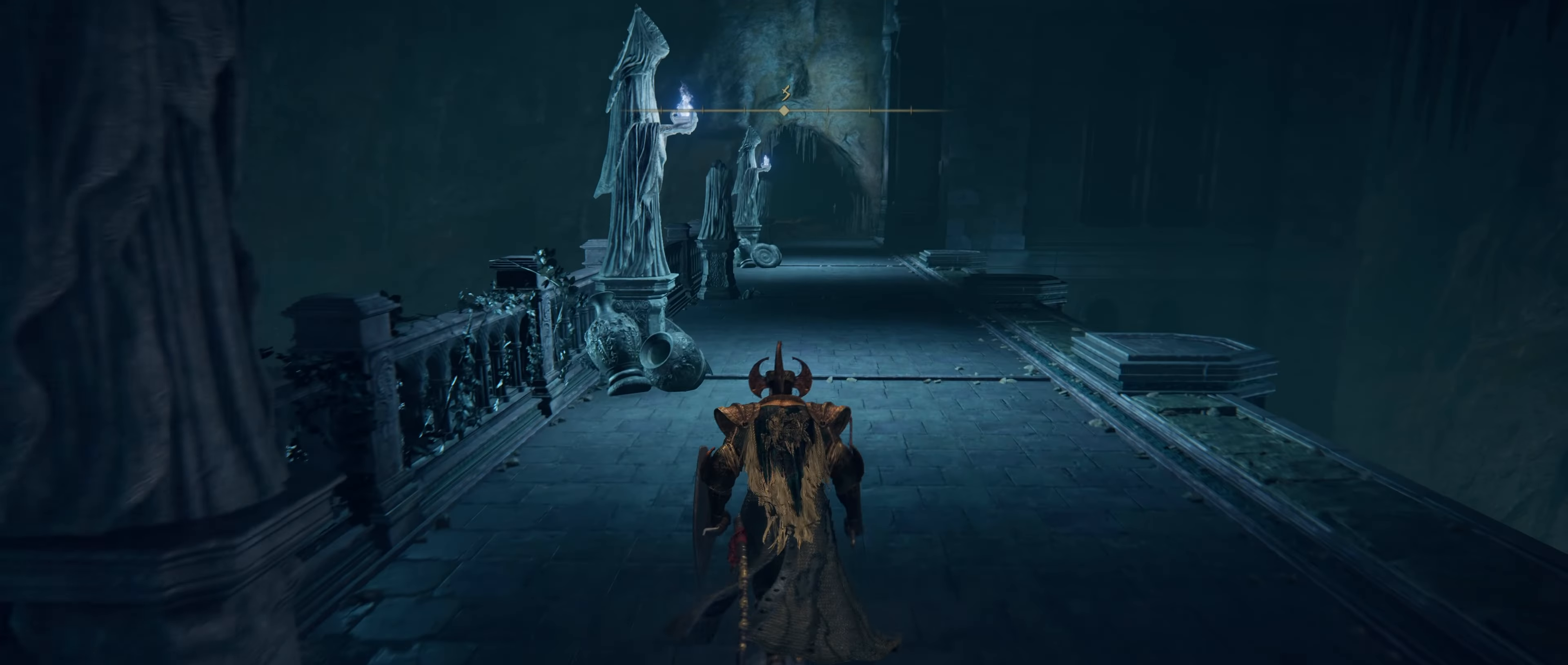
{"keys": ["shift", "w"], "mouse": [], "events": []}
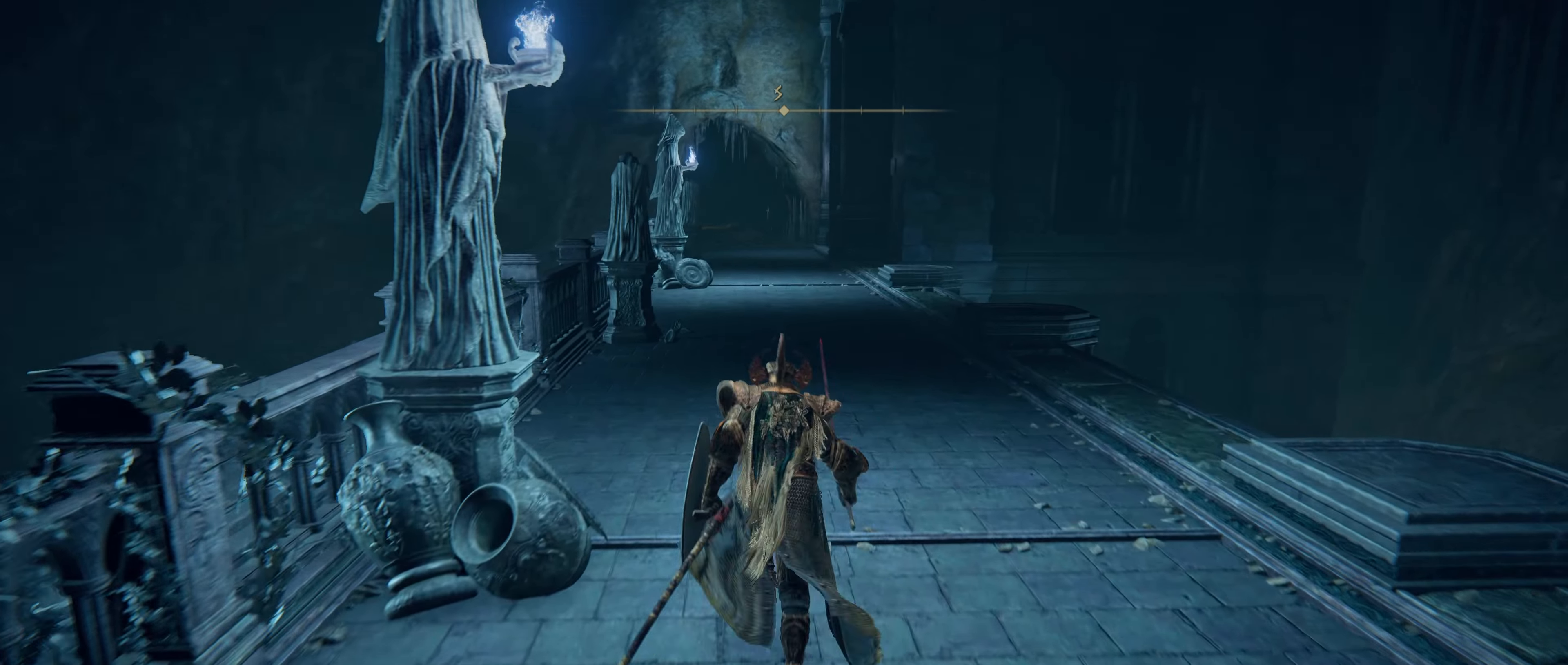
{"keys": ["shift", "w"], "mouse": [], "events": []}
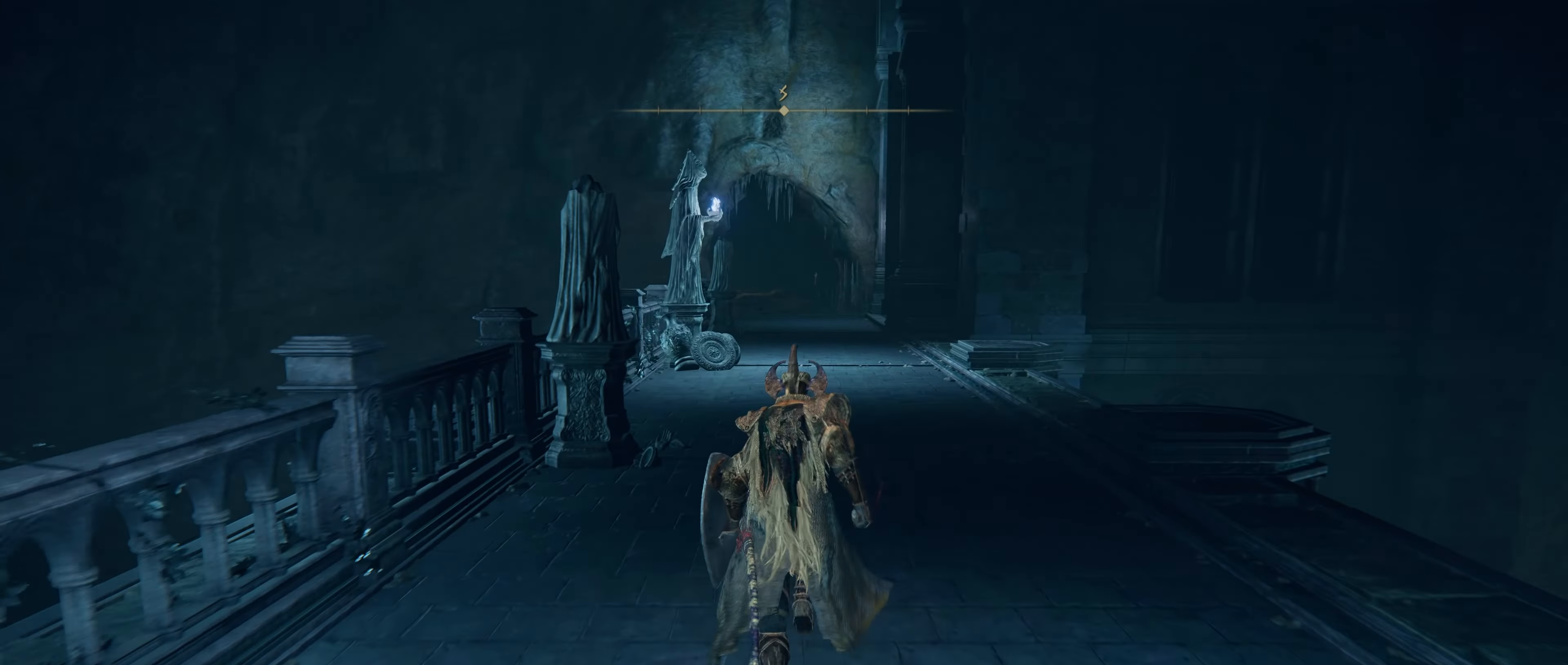
{"keys": ["shift", "w"], "mouse": [], "events": []}
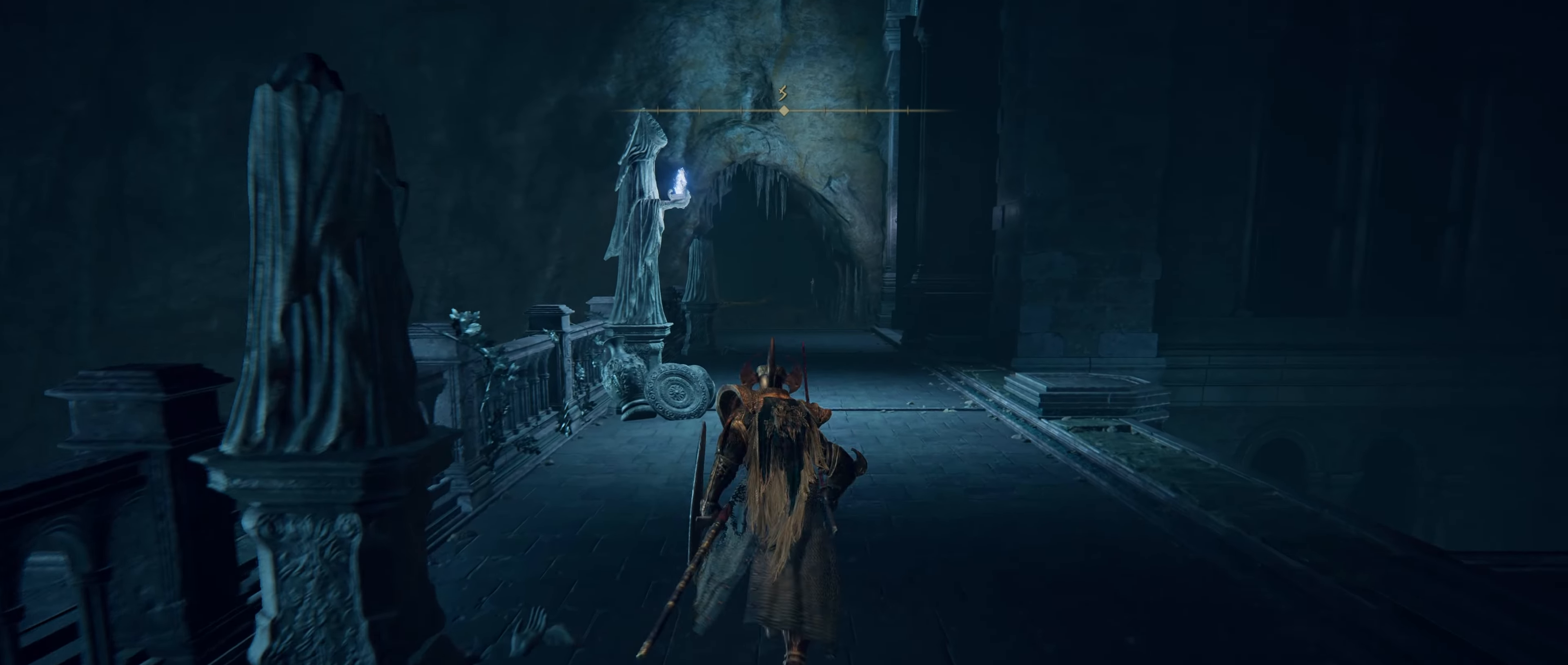
{"keys": ["shift", "w"], "mouse": [], "events": [[317, "shift", "up"], [383, "shift", "down"]]}
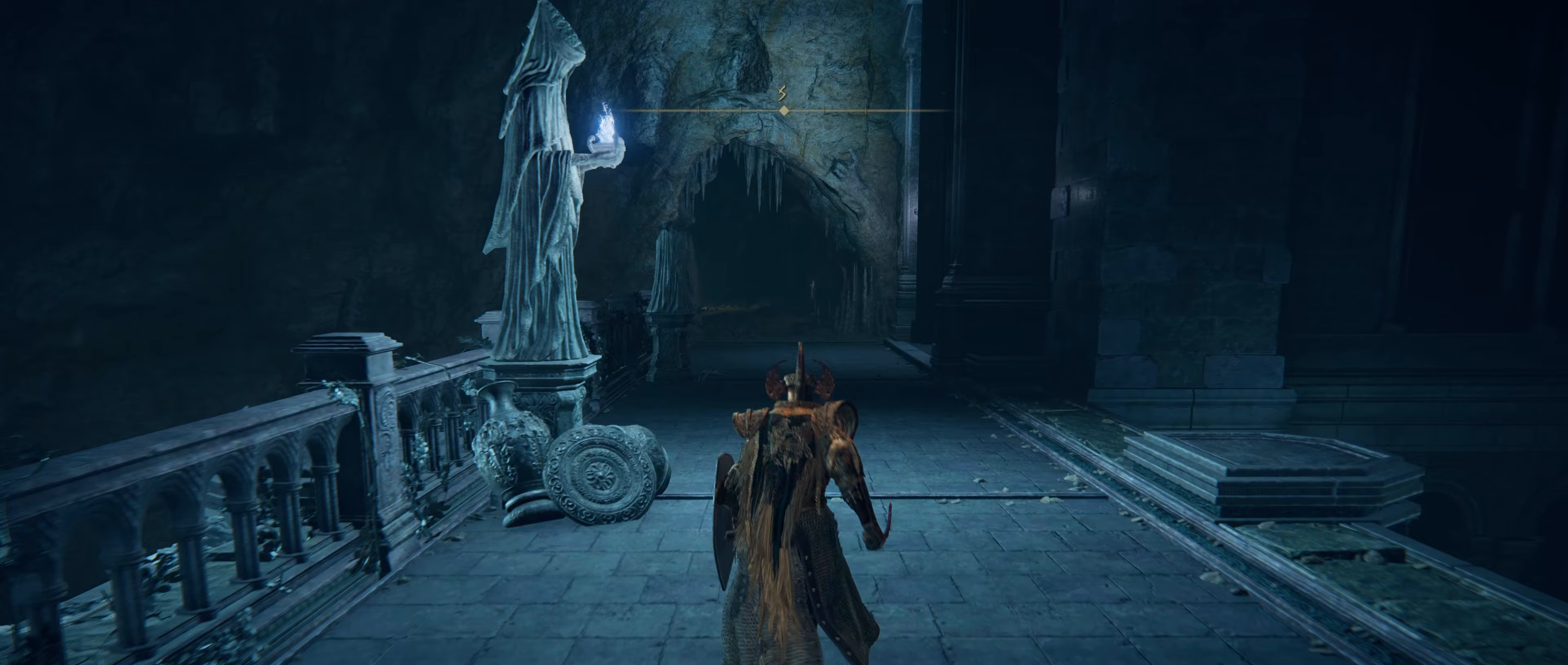
{"keys": ["shift", "w"], "mouse": [], "events": []}
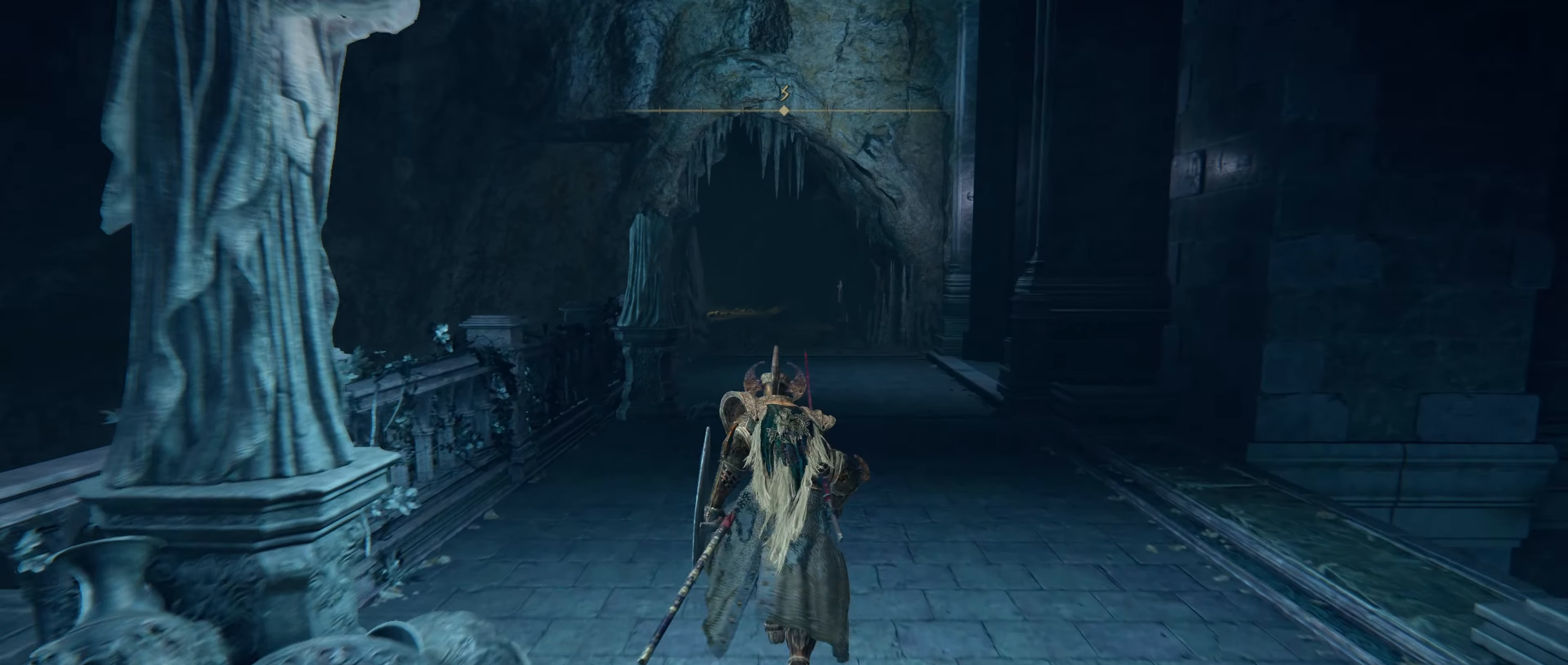
{"keys": ["shift", "w"], "mouse": [], "events": []}
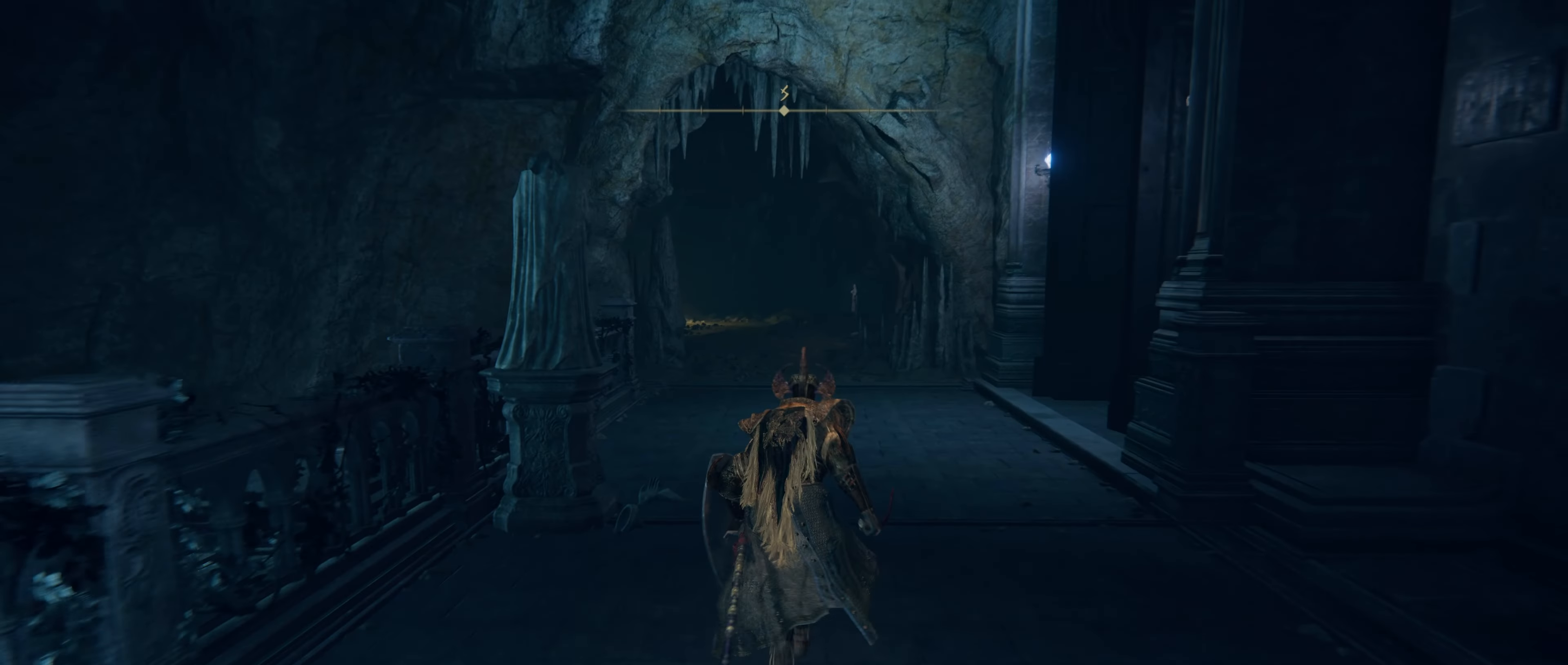
{"keys": ["shift", "w"], "mouse": [], "events": []}
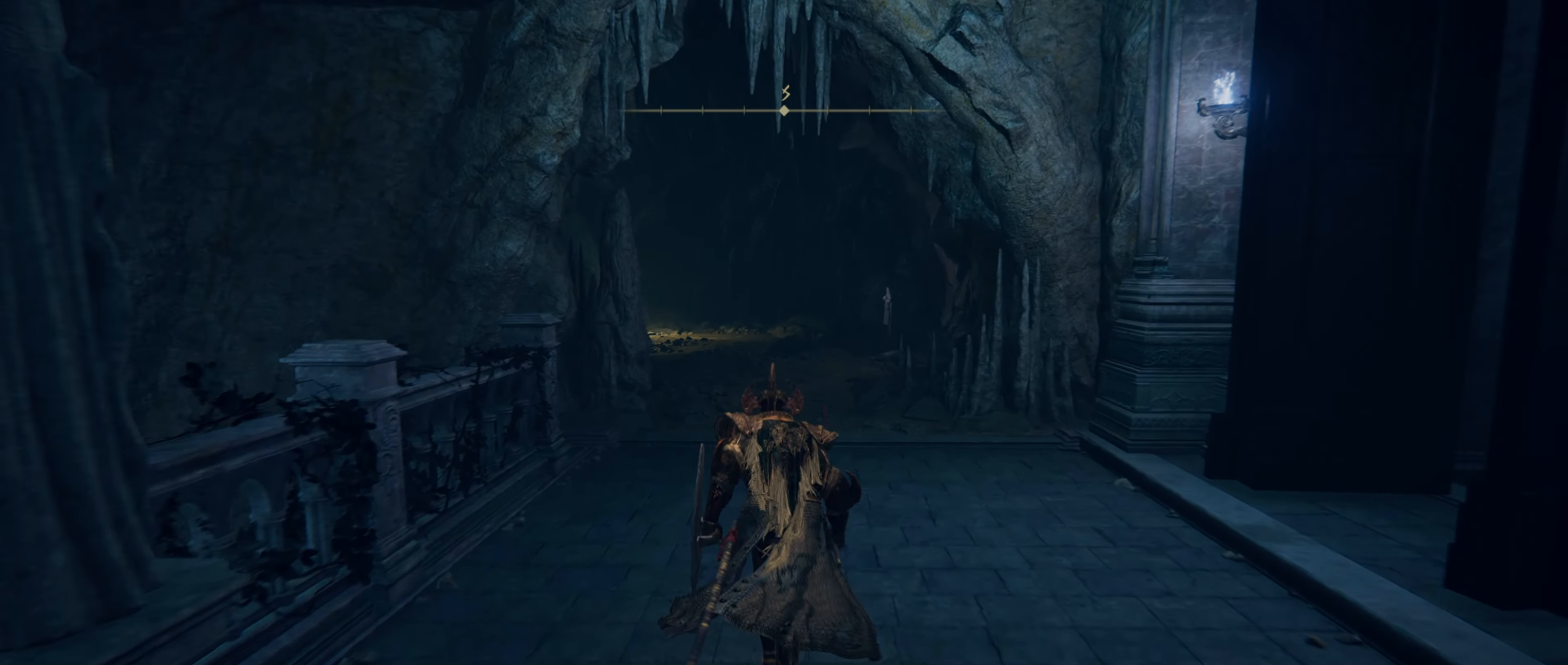
{"keys": ["shift", "w"], "mouse": [], "events": []}
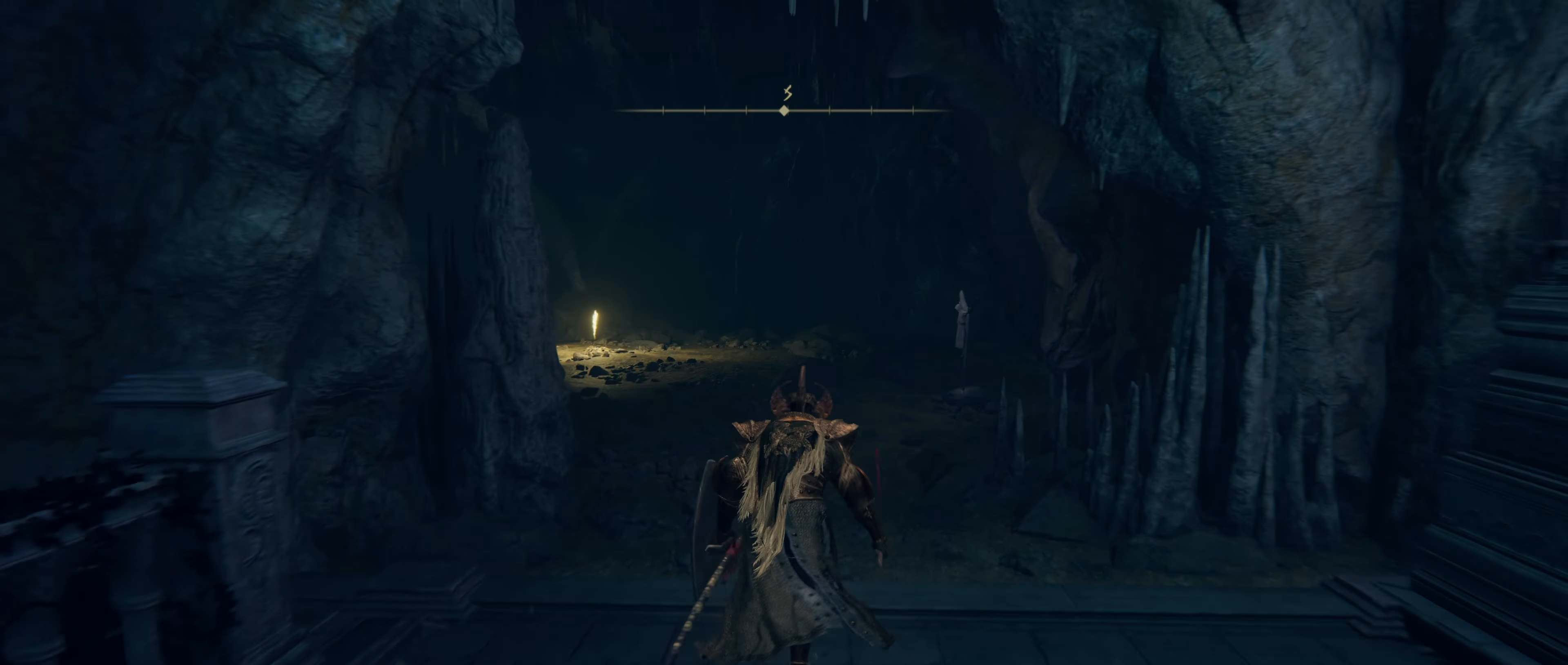
{"keys": ["shift", "w"], "mouse": [], "events": []}
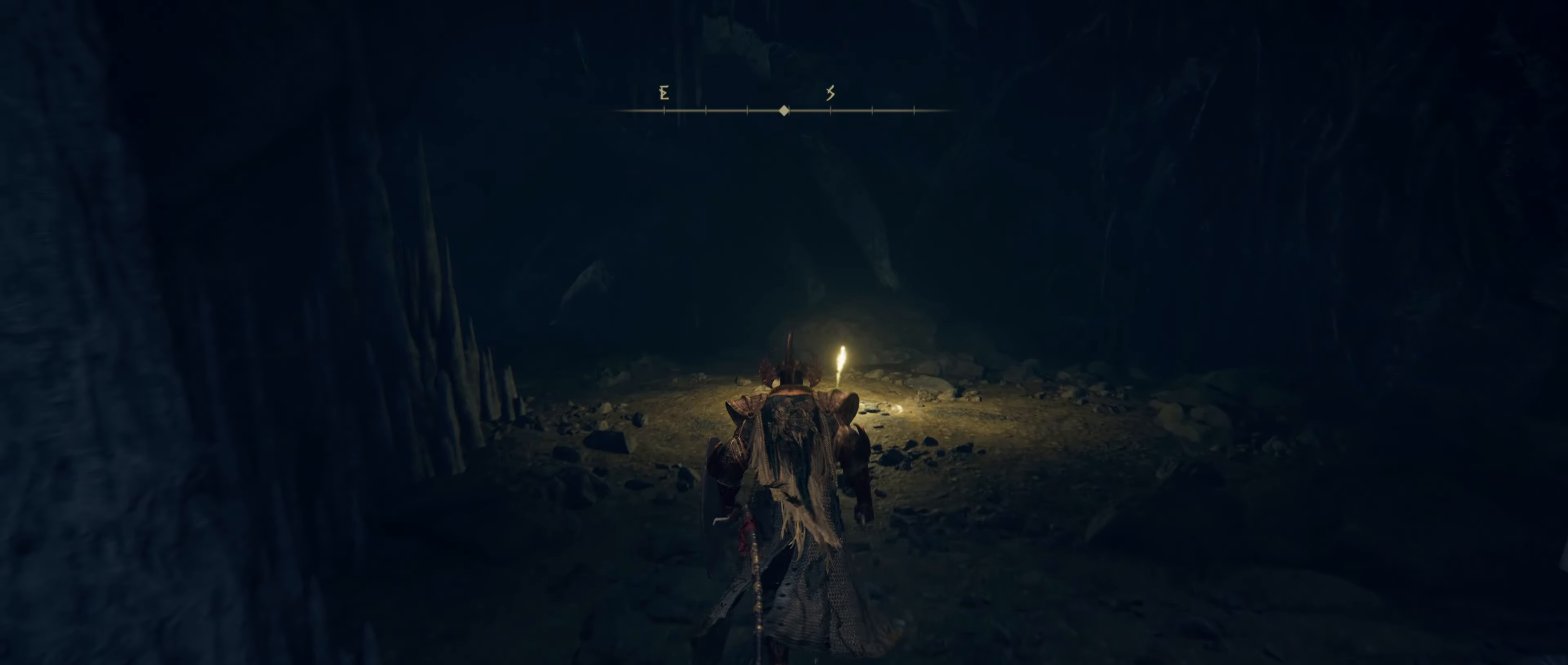
{"keys": [], "mouse": [], "events": [[317, "shift", "up"], [367, "w", "up"]]}
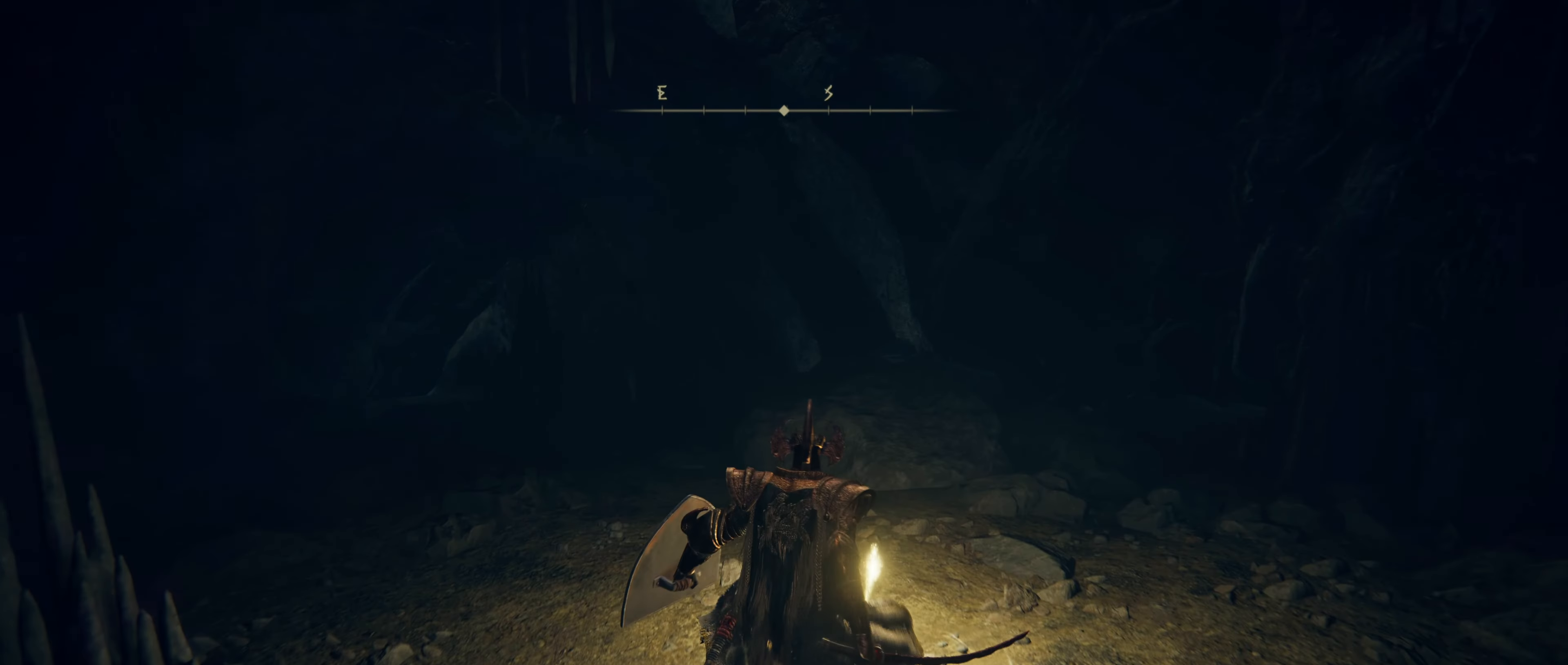
{"keys": [], "mouse": [], "events": []}